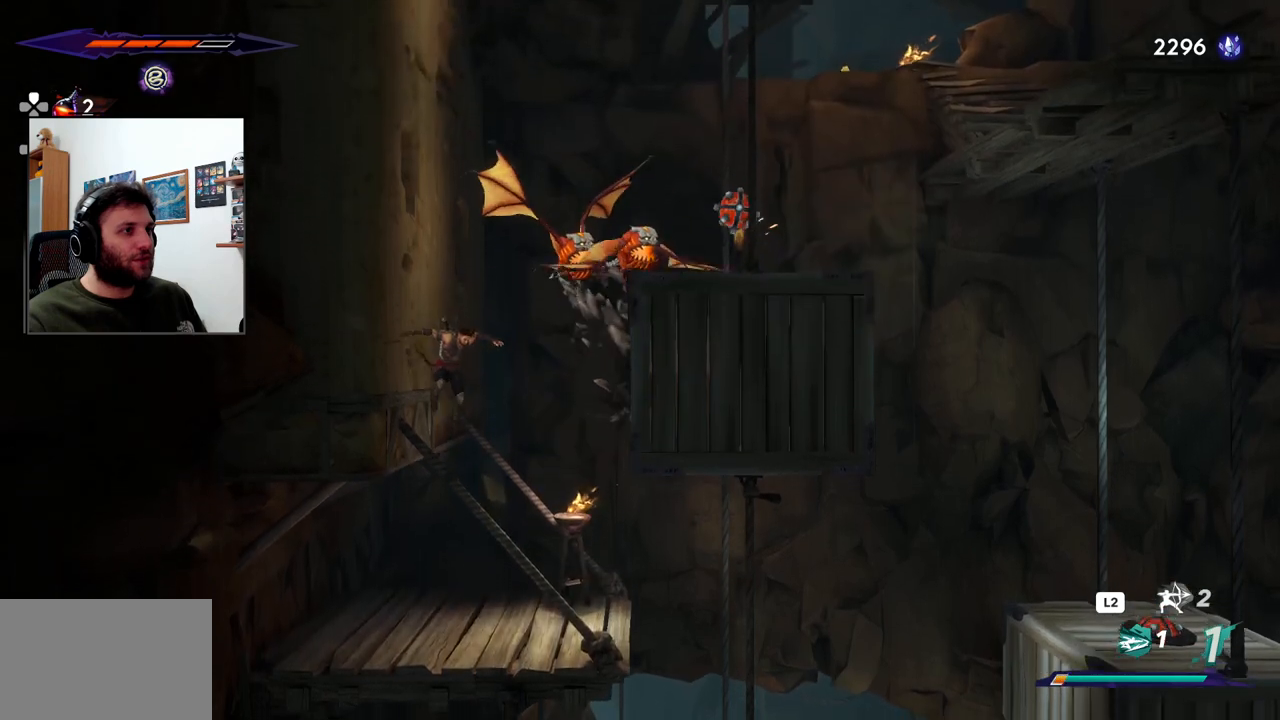
Gameplay with a controller (PlayStation layout); each line is a JSON object with the inputs held at the frame after it (dt_ms = milliseconds from this image to that frame). "events" lists button and stick changes between this image and that frame as [ms after this image, input, new state], when the widget could be followed in between.
{"dt_ms": 500, "buttons": [], "left_stick": "up", "right_stick": "center", "events": [[67, "SQUARE", "down"], [67, "left_stick", "up-right"], [183, "SQUARE", "up"], [267, "SQUARE", "down"], [383, "SQUARE", "up"], [433, "left_stick", "up"]]}
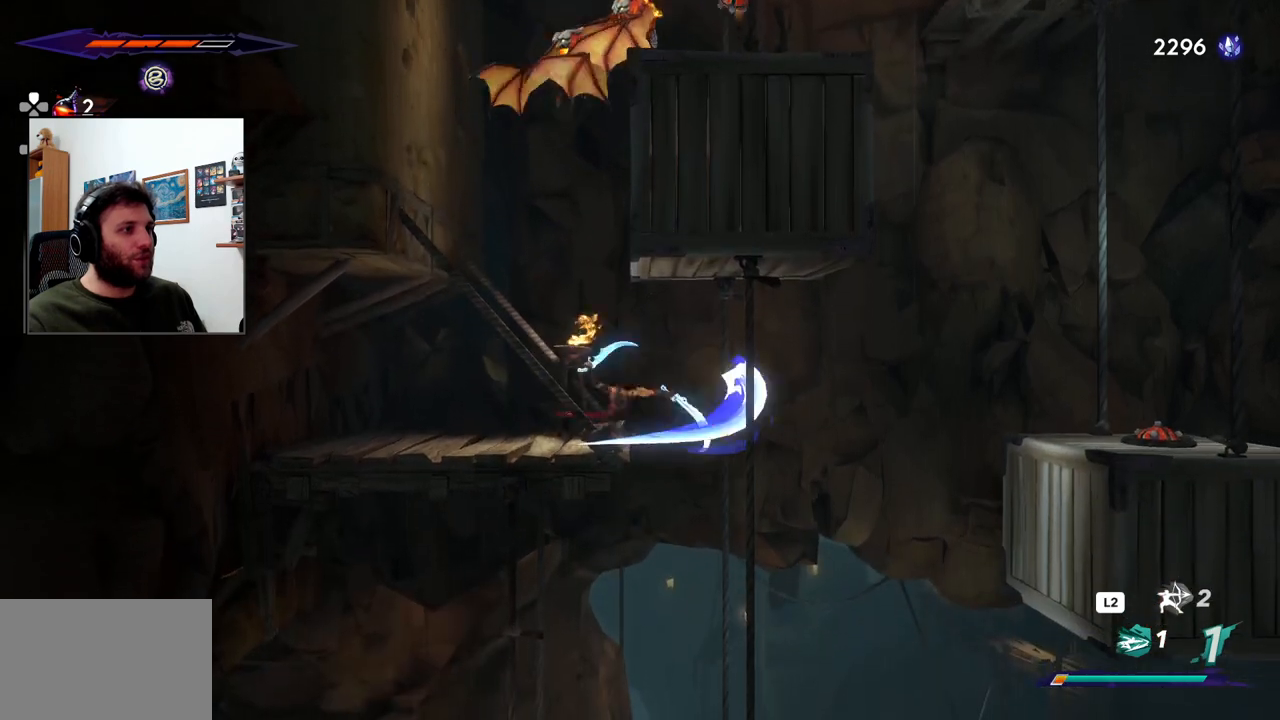
{"dt_ms": 500, "buttons": [], "left_stick": "up-left", "right_stick": "center", "events": [[300, "left_stick", "up-left"]]}
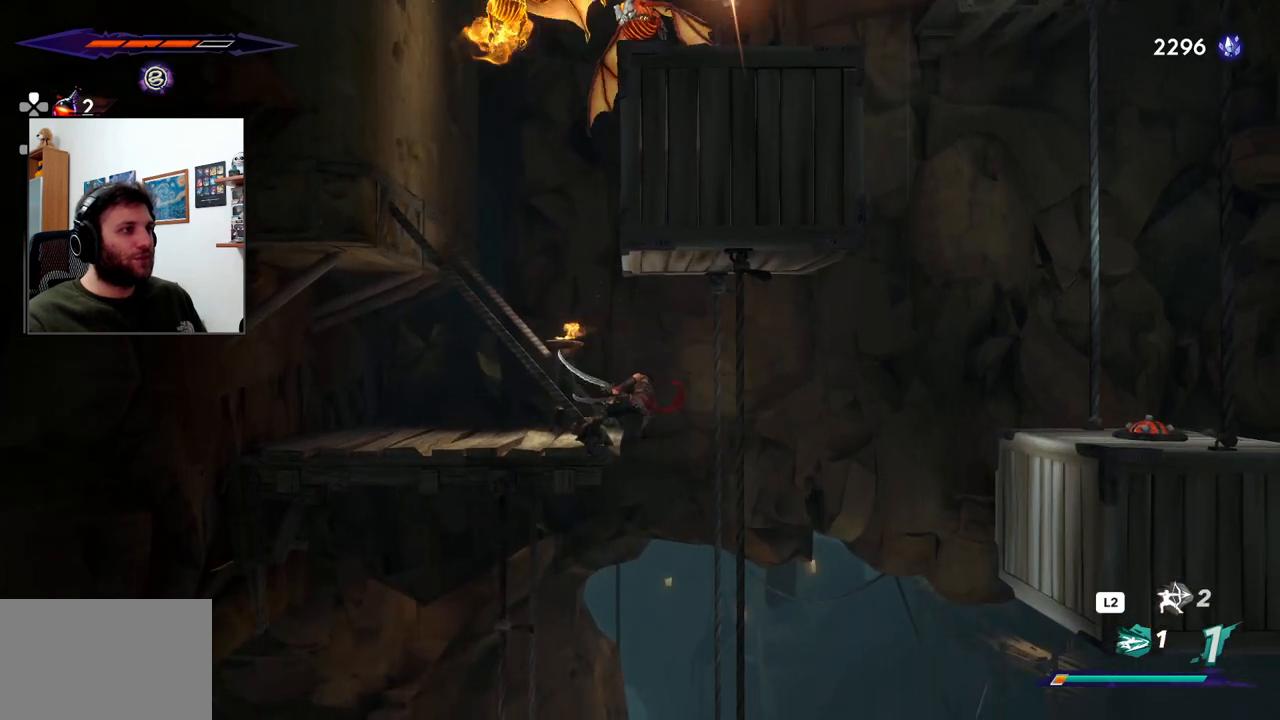
{"dt_ms": 500, "buttons": [], "left_stick": "left", "right_stick": "center", "events": [[450, "left_stick", "left"]]}
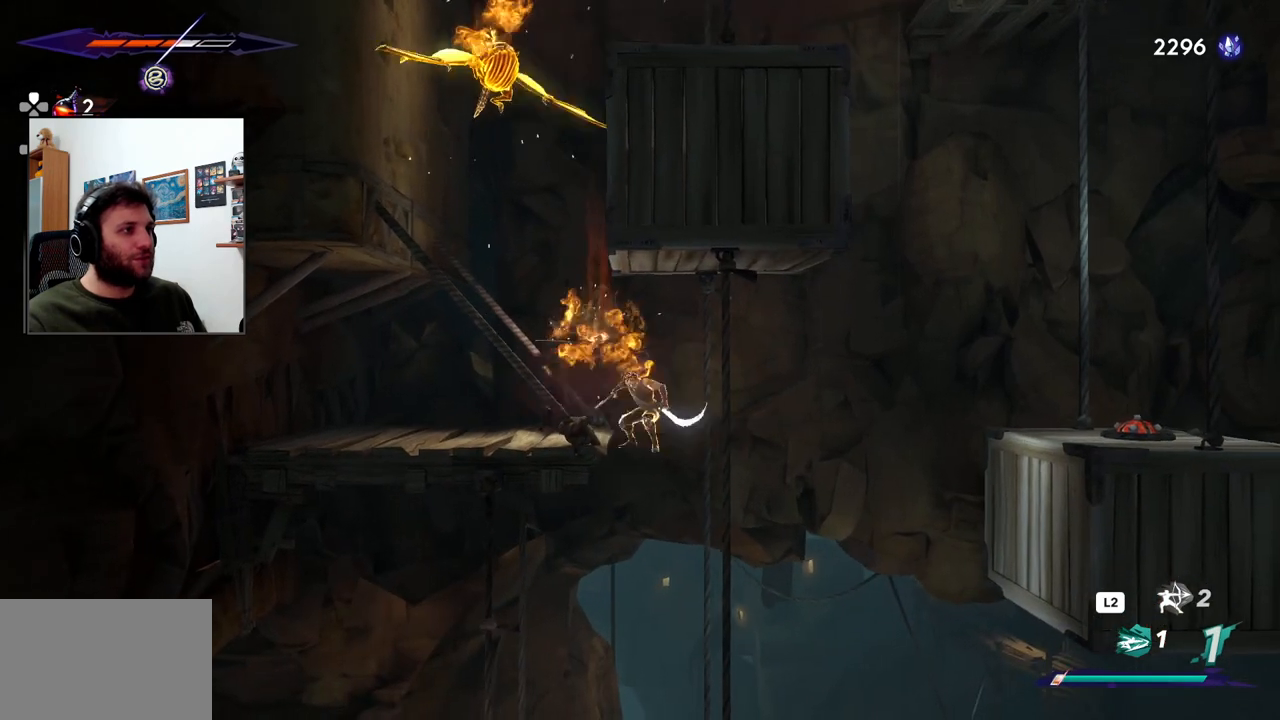
{"dt_ms": 500, "buttons": ["R2"], "left_stick": "left", "right_stick": "center", "events": [[17, "CROSS", "down"], [233, "CROSS", "up"], [350, "R2", "down"]]}
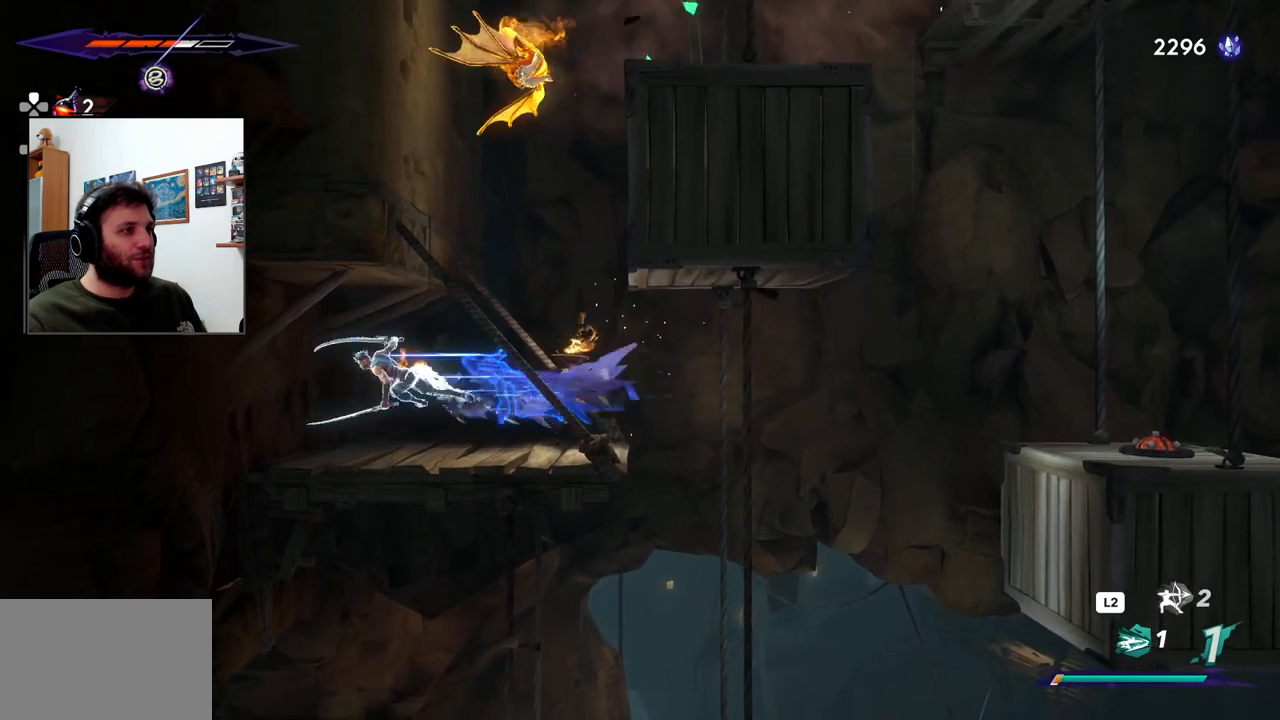
{"dt_ms": 500, "buttons": [], "left_stick": "right", "right_stick": "center", "events": [[33, "R2", "up"], [267, "left_stick", "center"], [350, "left_stick", "right"]]}
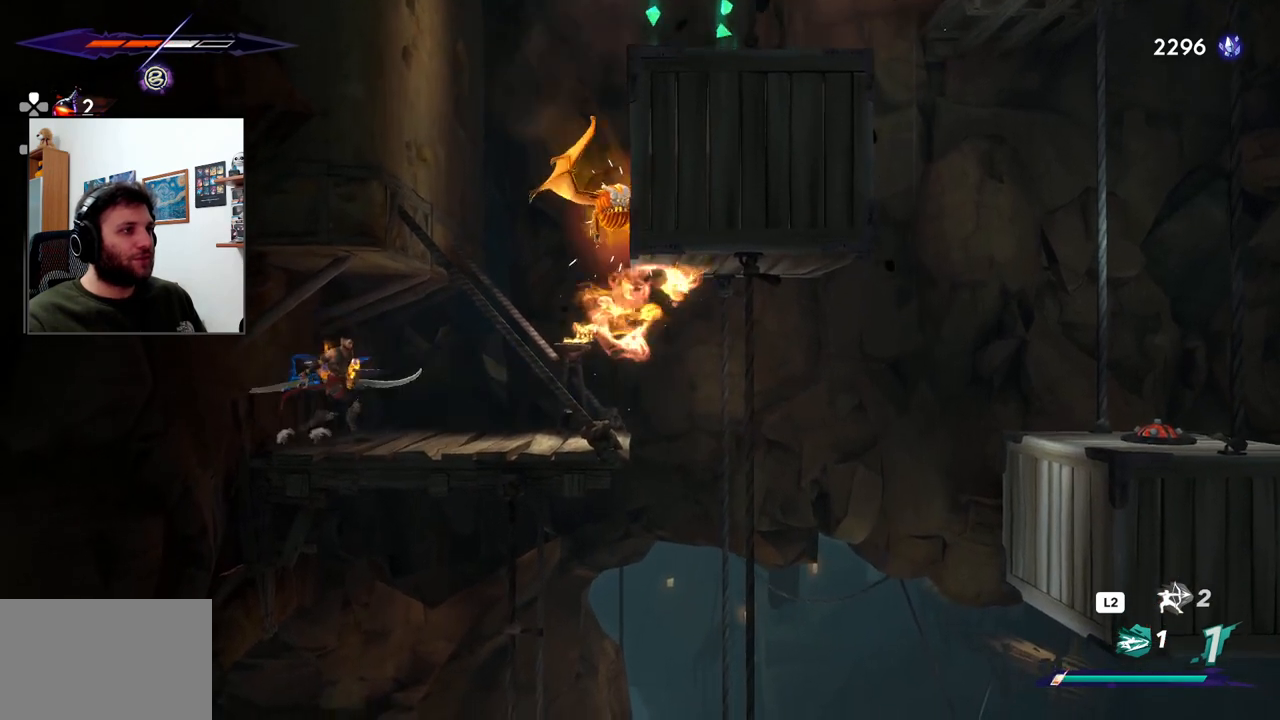
{"dt_ms": 500, "buttons": ["CROSS"], "left_stick": "up", "right_stick": "center", "events": [[400, "CROSS", "down"], [417, "left_stick", "up"]]}
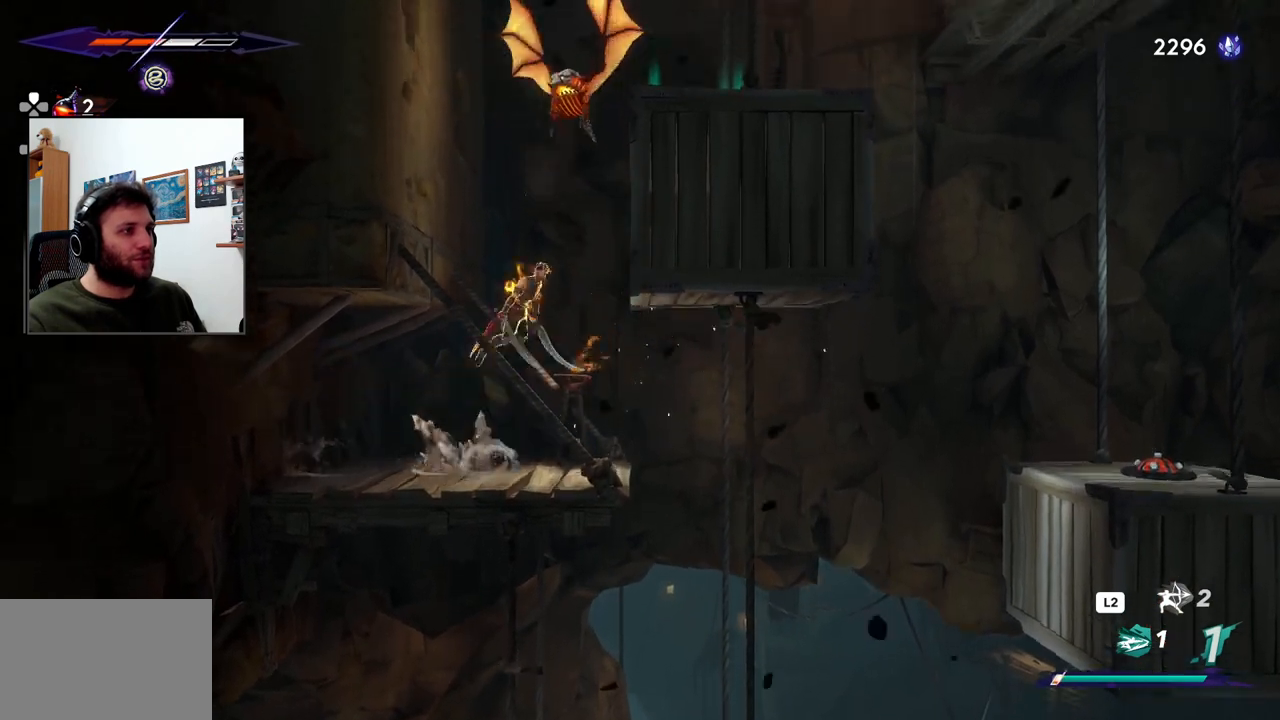
{"dt_ms": 1000, "buttons": [], "left_stick": "center", "right_stick": "center"}
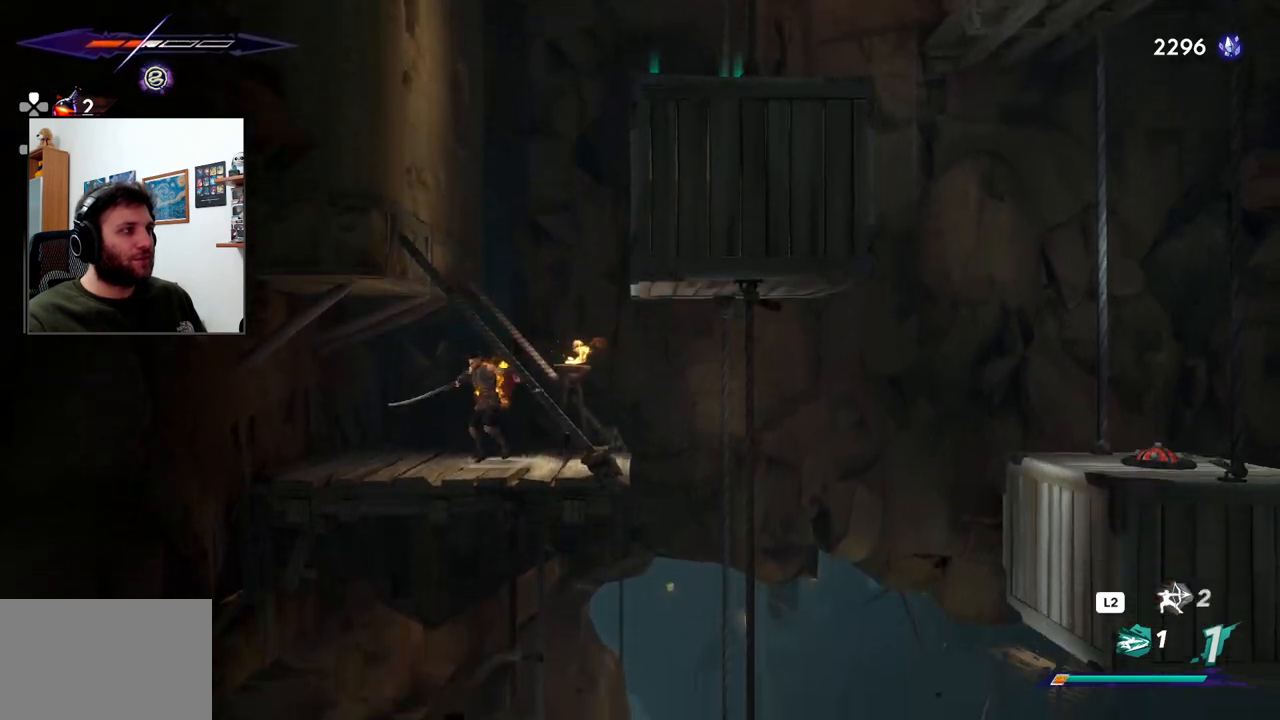
{"dt_ms": 500, "buttons": [], "left_stick": "center", "right_stick": "center", "events": [[217, "DPAD_UP", "down"], [333, "DPAD_UP", "up"]]}
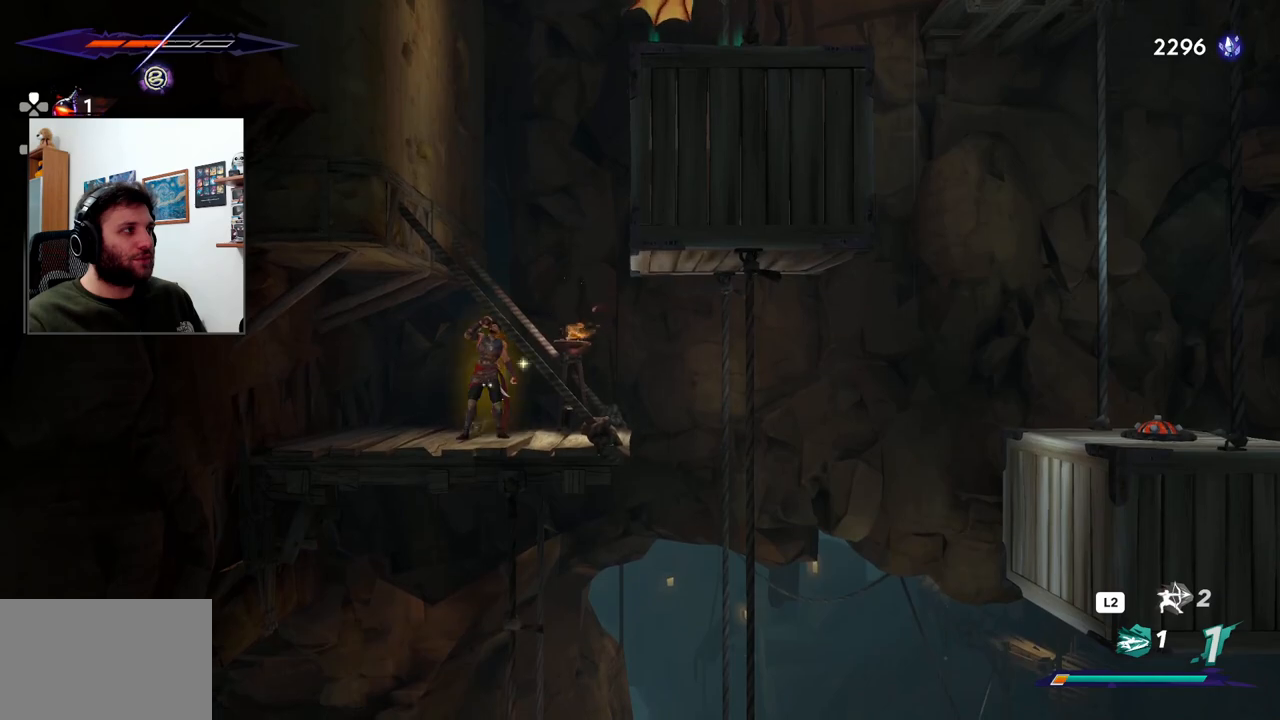
{"dt_ms": 500, "buttons": ["CROSS"], "left_stick": "right", "right_stick": "center", "events": [[267, "left_stick", "right"], [300, "CROSS", "down"]]}
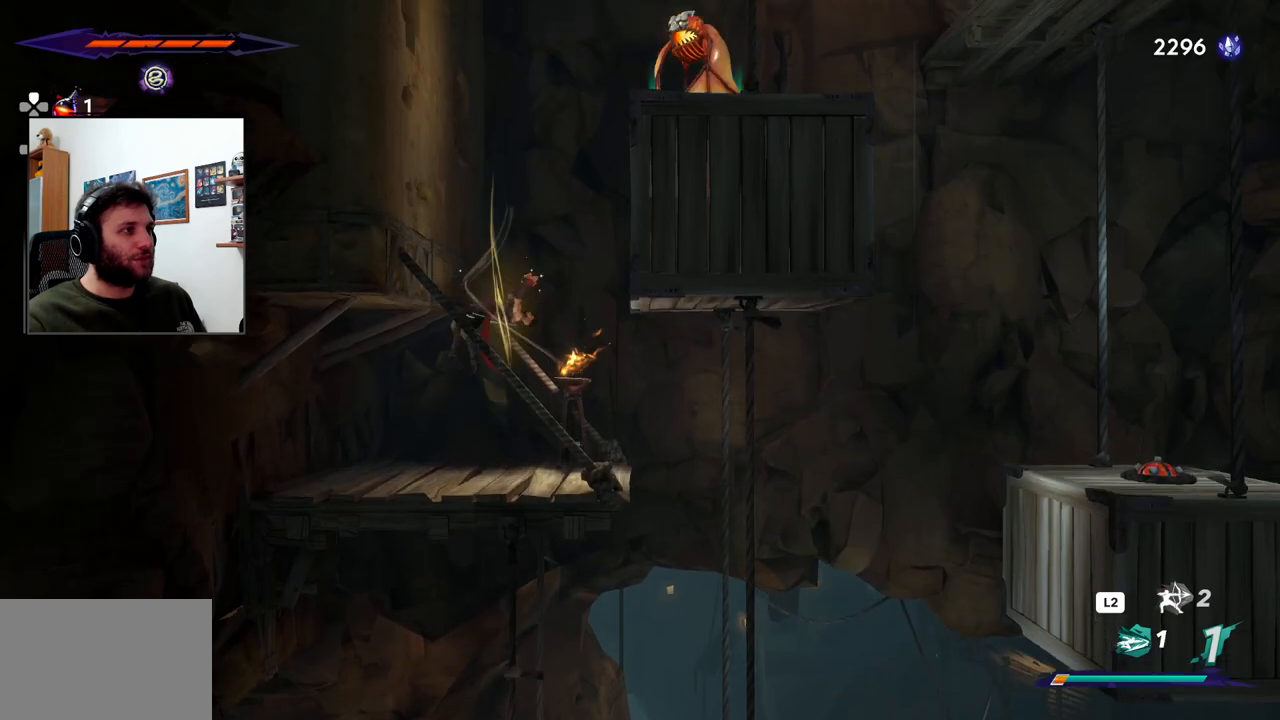
{"dt_ms": 500, "buttons": ["CROSS", "SQUARE"], "left_stick": "up", "right_stick": "center", "events": [[300, "CROSS", "up"], [350, "CROSS", "down"], [383, "left_stick", "up"], [450, "SQUARE", "down"]]}
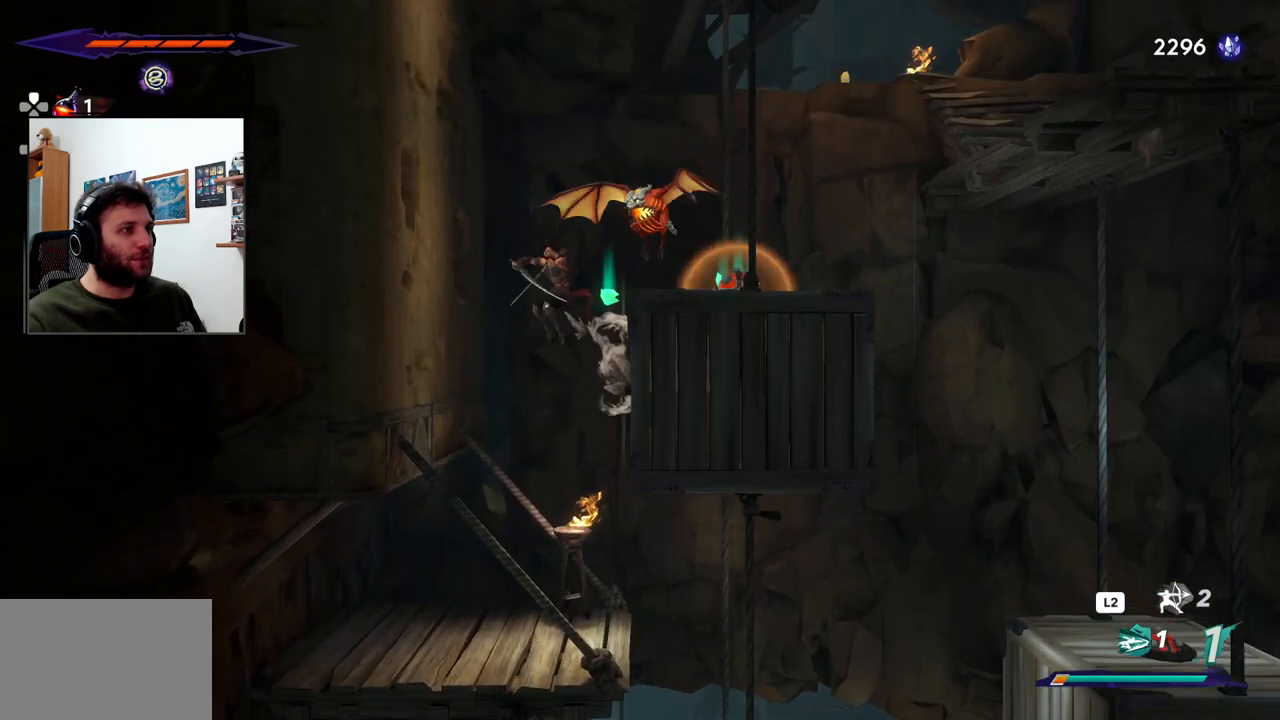
{"dt_ms": 500, "buttons": [], "left_stick": "up-right", "right_stick": "center", "events": [[17, "CROSS", "up"], [133, "SQUARE", "up"], [217, "left_stick", "up-left"], [350, "left_stick", "up-right"]]}
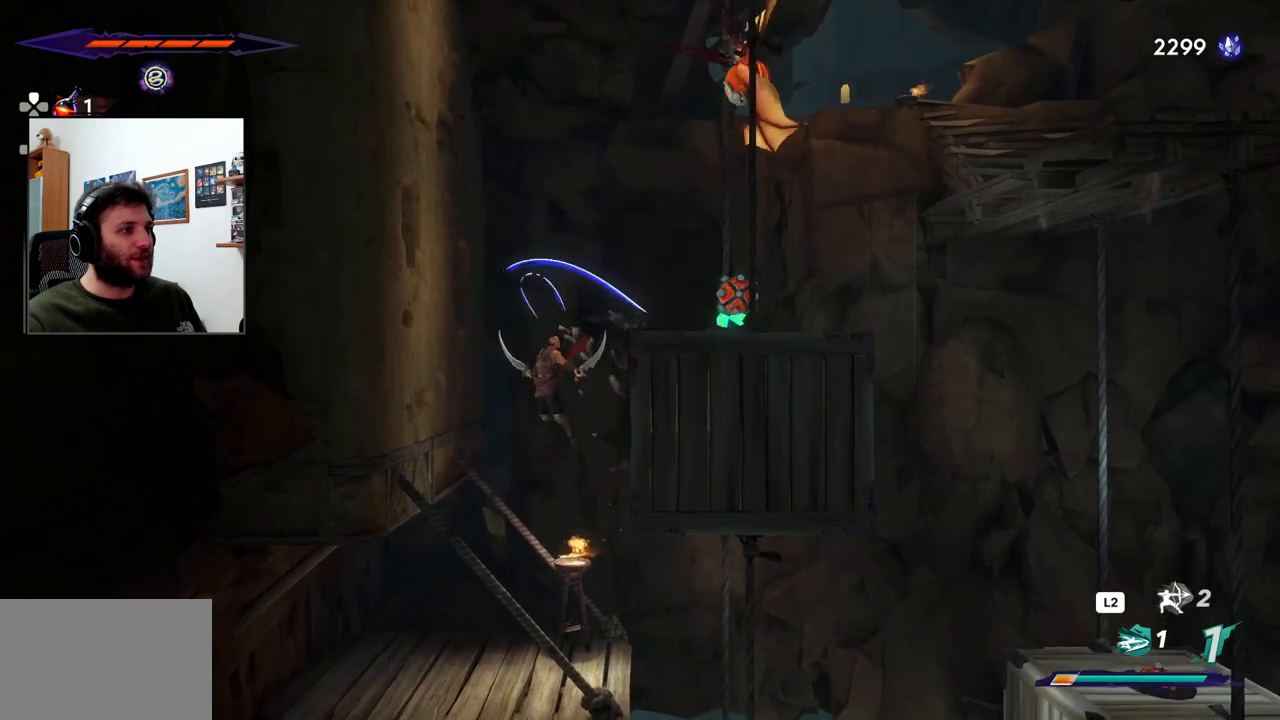
{"dt_ms": 500, "buttons": [], "left_stick": "center", "right_stick": "center", "events": [[133, "left_stick", "left"], [350, "left_stick", "center"]]}
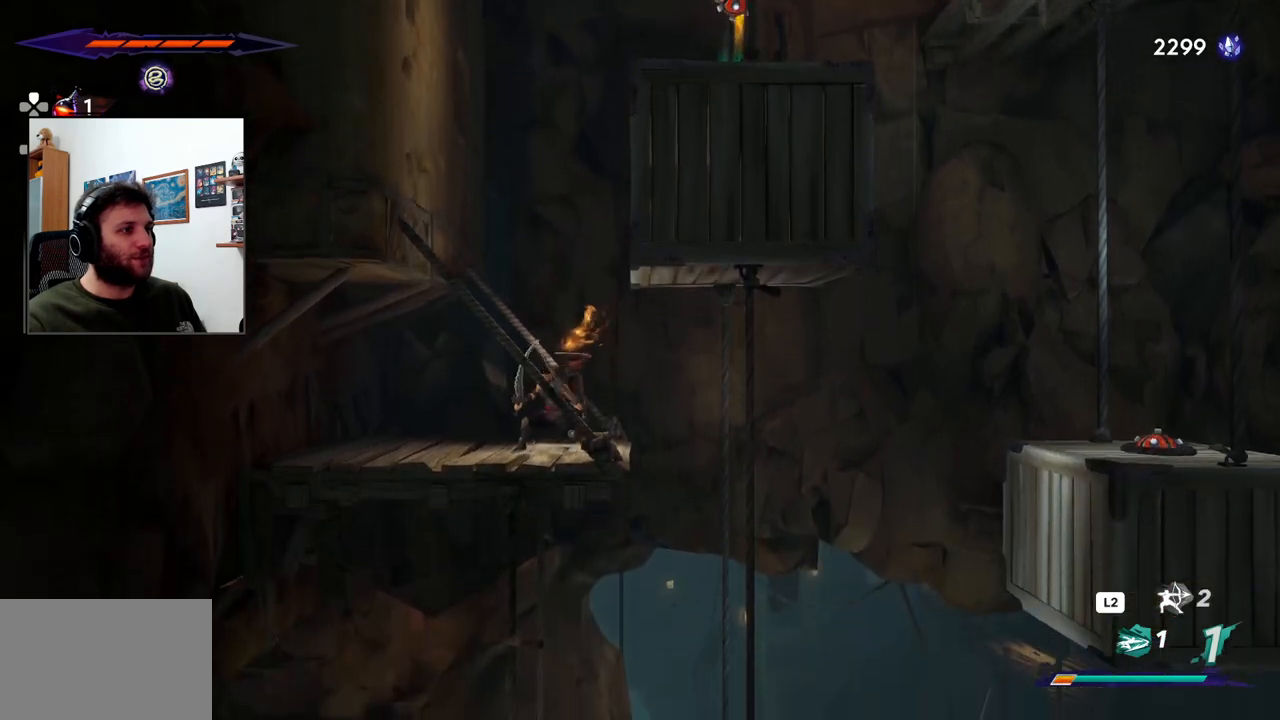
{"dt_ms": 500, "buttons": [], "left_stick": "center", "right_stick": "center", "events": []}
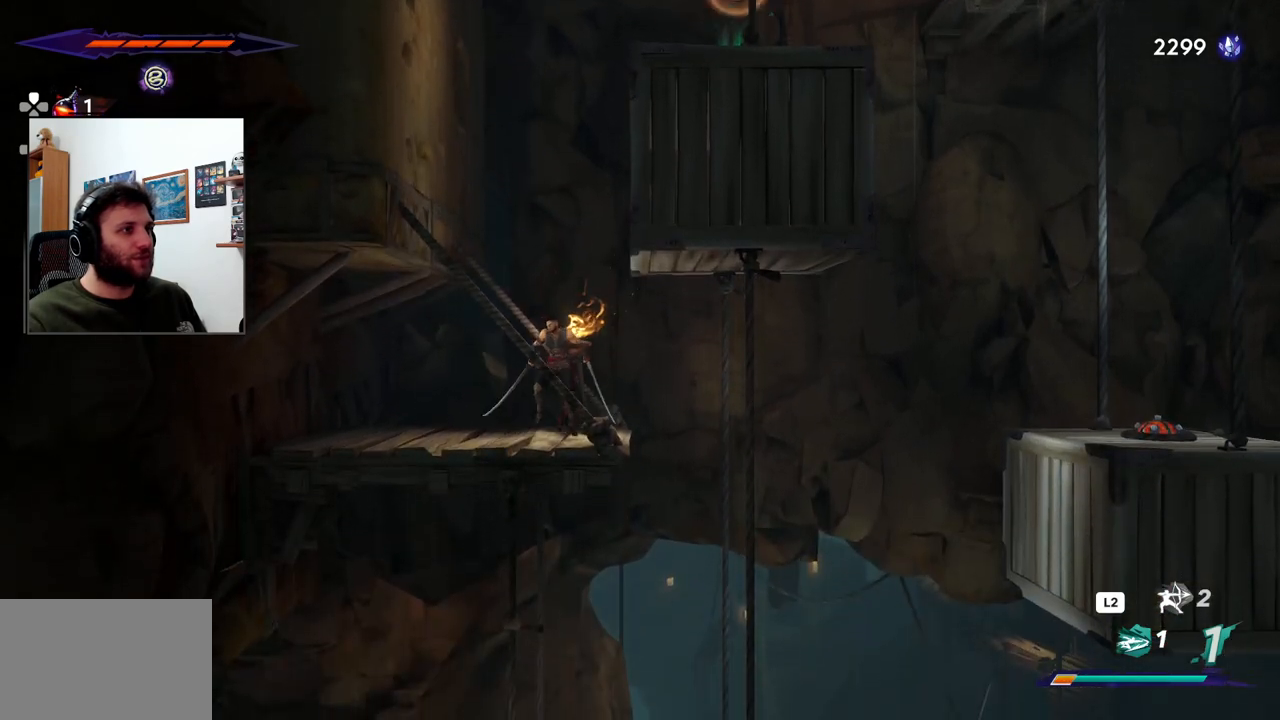
{"dt_ms": 500, "buttons": [], "left_stick": "center", "right_stick": "center", "events": []}
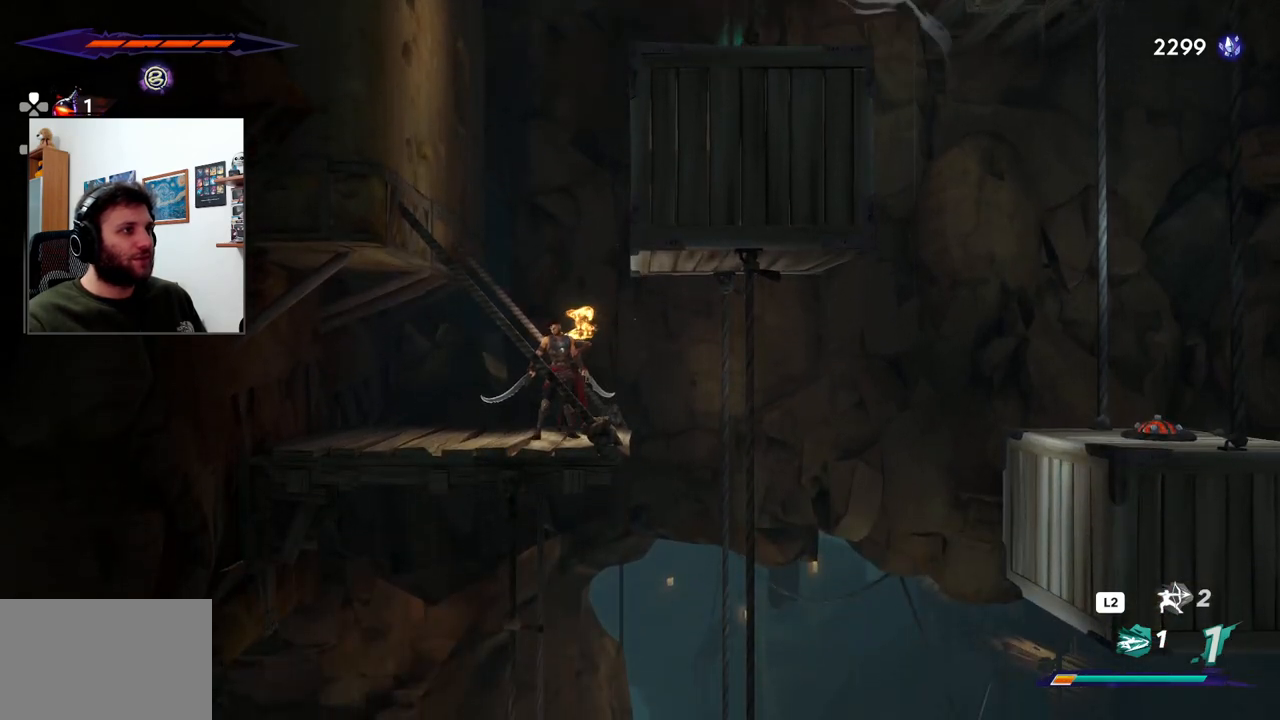
{"dt_ms": 500, "buttons": ["CROSS"], "left_stick": "right", "right_stick": "center", "events": [[67, "left_stick", "right"], [183, "CROSS", "down"]]}
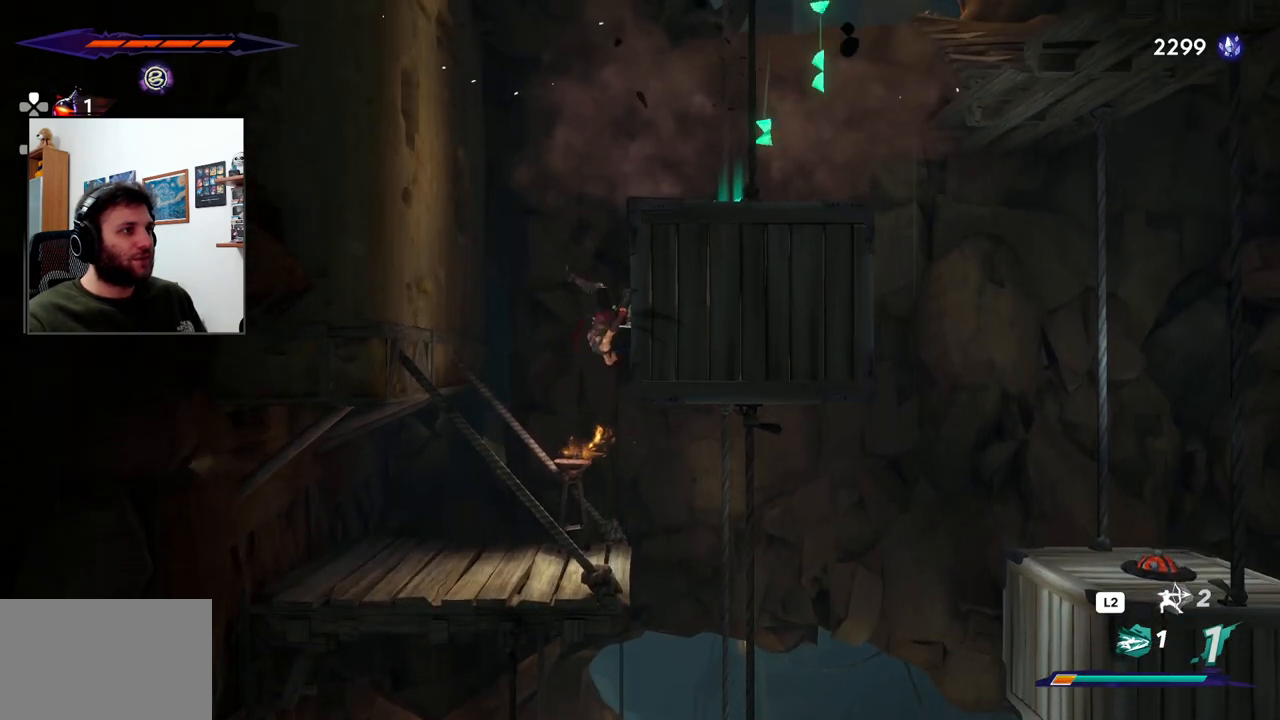
{"dt_ms": 500, "buttons": [], "left_stick": "left", "right_stick": "center", "events": [[50, "CROSS", "up"], [67, "left_stick", "up-left"], [100, "CROSS", "down"], [117, "left_stick", "left"], [483, "CROSS", "up"]]}
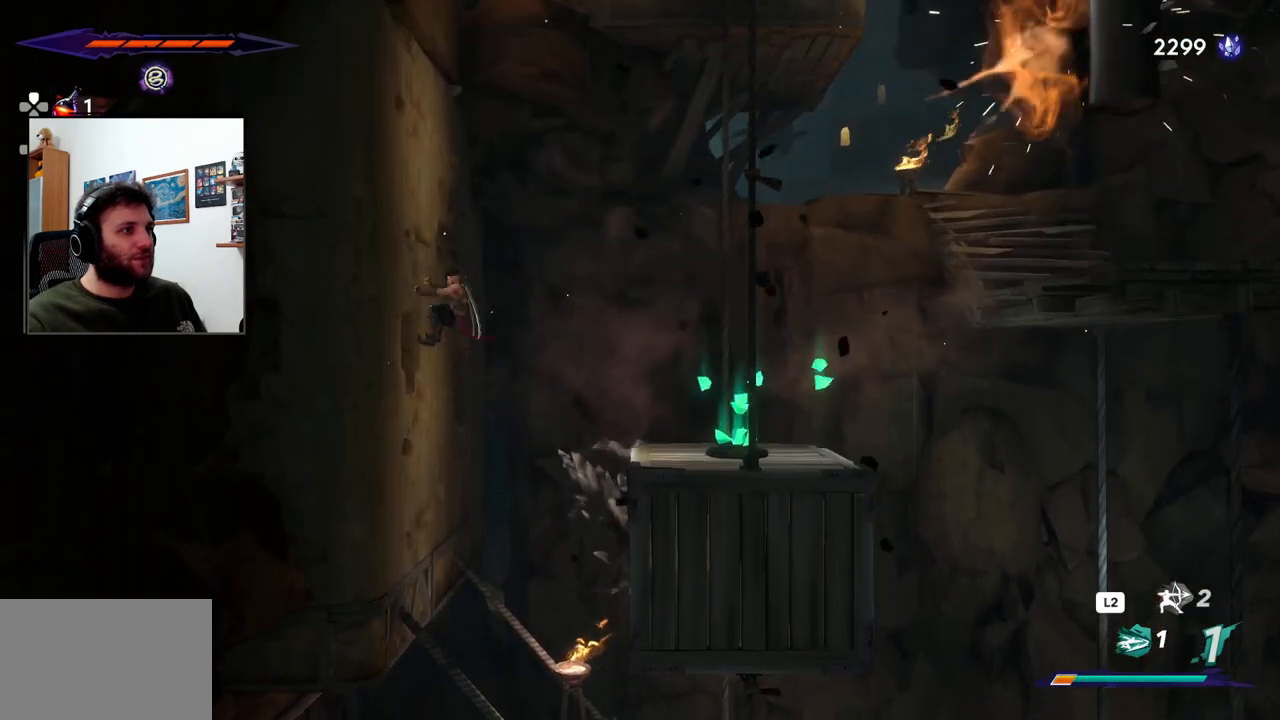
{"dt_ms": 500, "buttons": [], "left_stick": "right", "right_stick": "center", "events": [[17, "left_stick", "center"], [67, "CROSS", "down"], [67, "left_stick", "right"], [283, "CROSS", "up"]]}
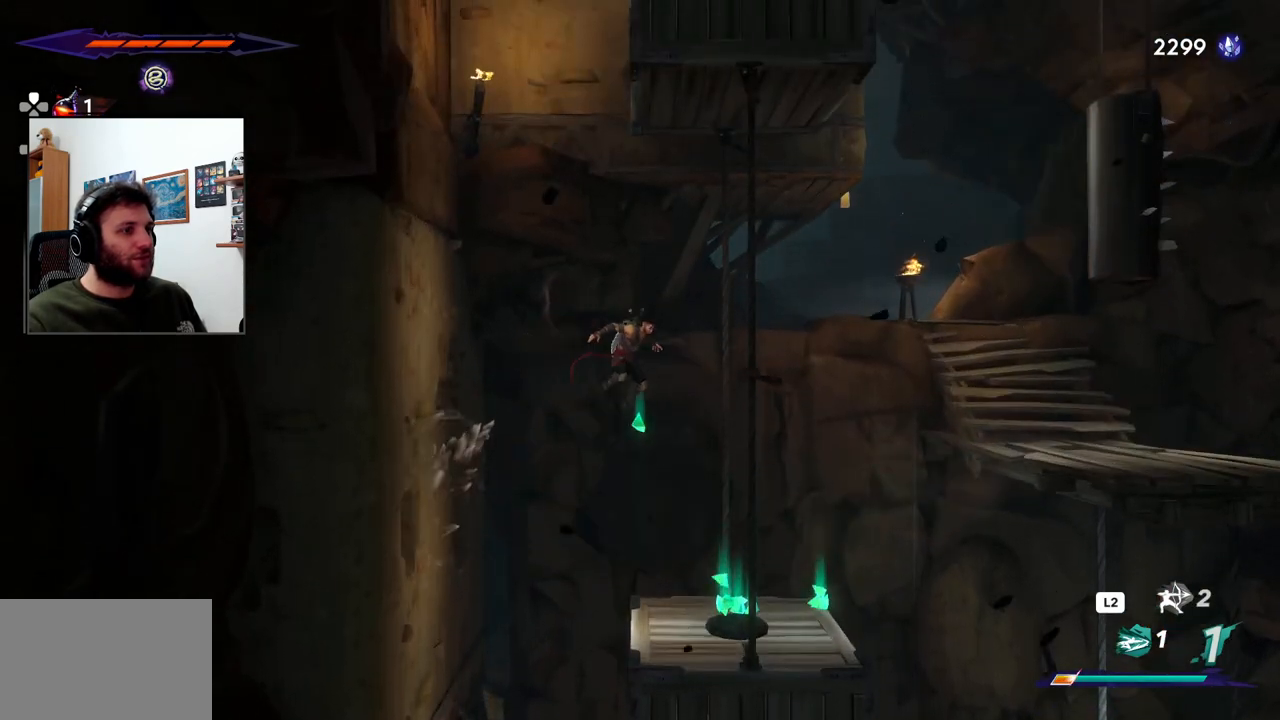
{"dt_ms": 500, "buttons": [], "left_stick": "right", "right_stick": "center", "events": [[117, "left_stick", "center"], [283, "left_stick", "right"]]}
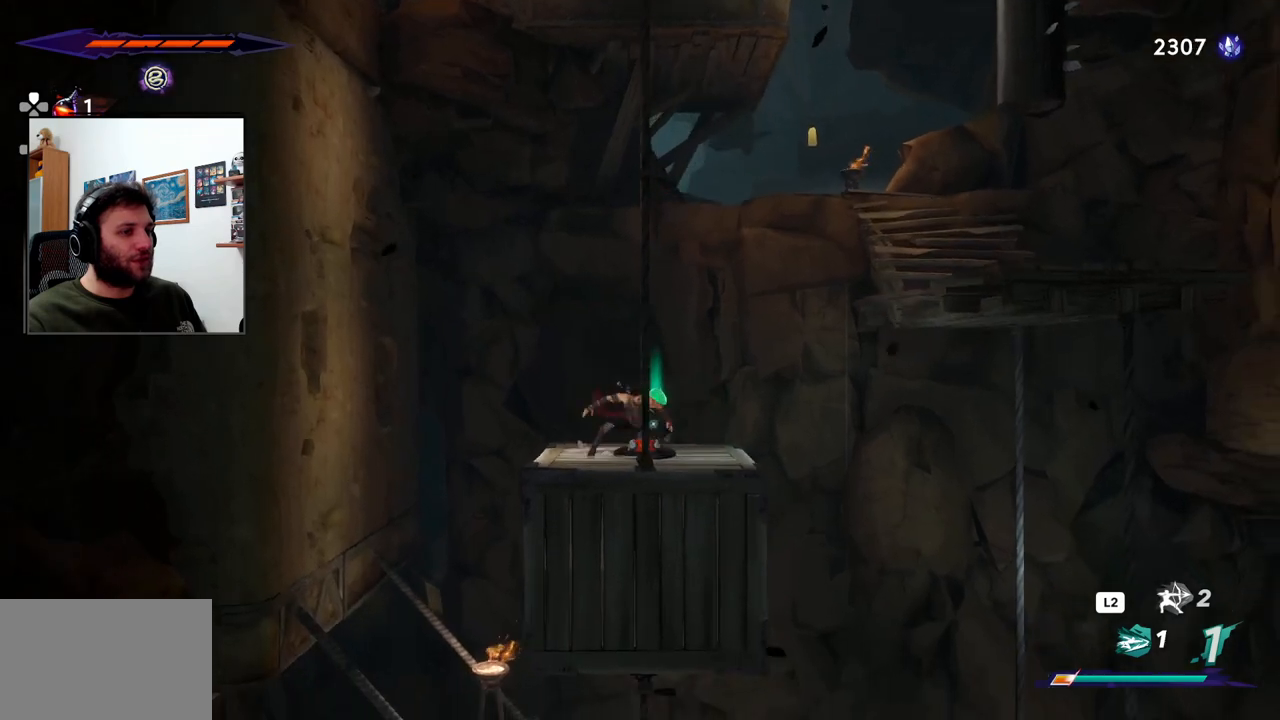
{"dt_ms": 500, "buttons": [], "left_stick": "center", "right_stick": "down", "events": [[17, "left_stick", "center"], [117, "right_stick", "down"]]}
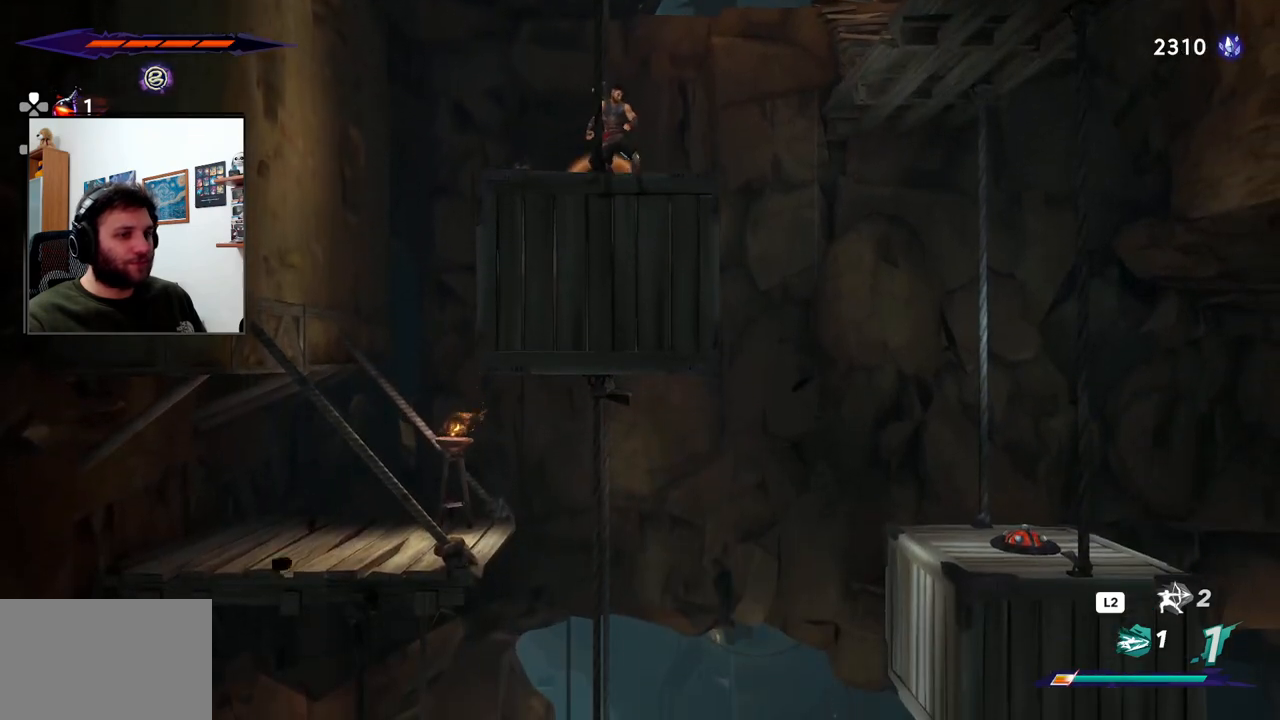
{"dt_ms": 500, "buttons": ["CROSS"], "left_stick": "right", "right_stick": "center", "events": [[233, "left_stick", "right"], [233, "right_stick", "center"], [367, "CROSS", "down"]]}
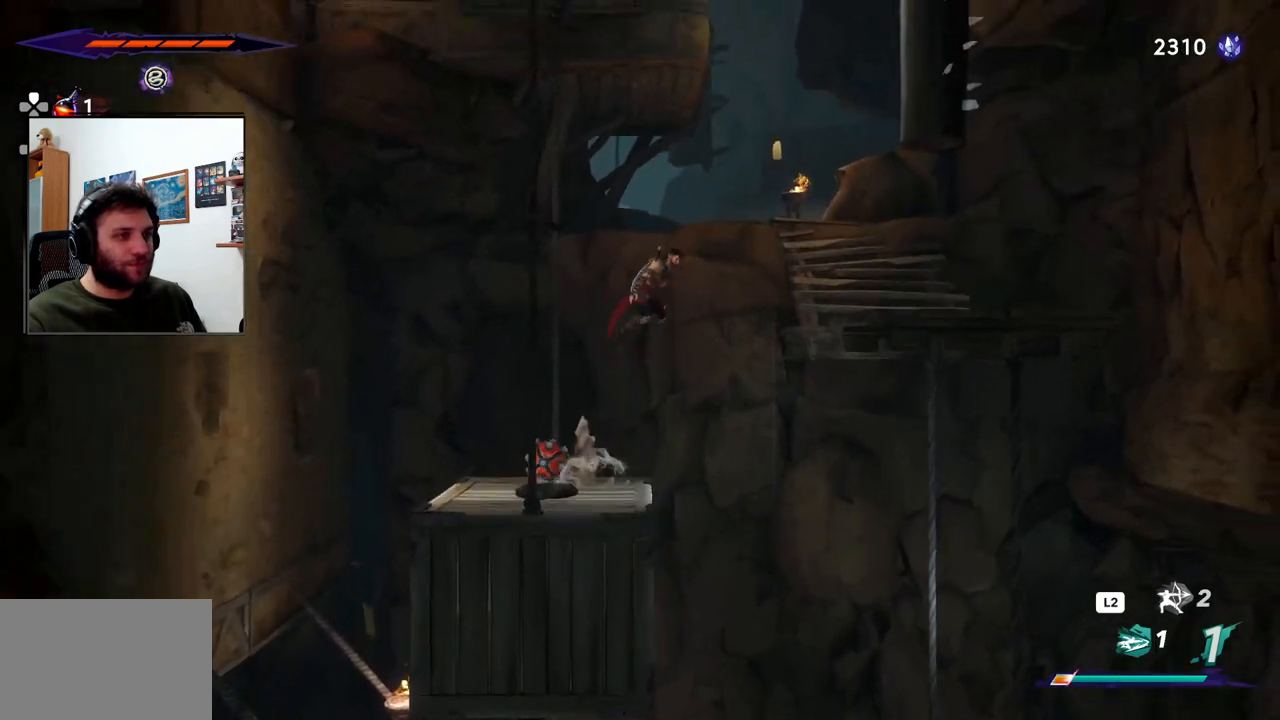
{"dt_ms": 500, "buttons": ["CROSS"], "left_stick": "right", "right_stick": "center", "events": []}